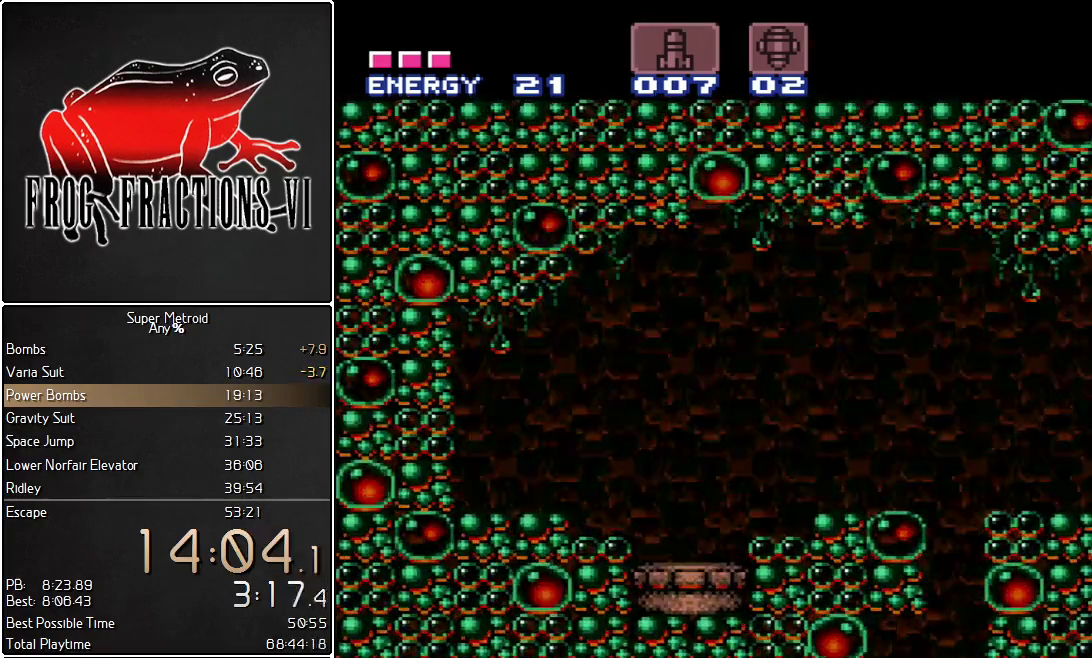
Gameplay with a controller (Nintendo layout); each line is a JSON object with the inputs held at the frame after it. "events" lists button and stick changes between this image and that frame as [ms after this image, input, new state], when the widget could be followed in between. Not read: L3 R3.
{"buttons": ["L1"], "events": [[51, "DPAD_RIGHT", "up"]]}
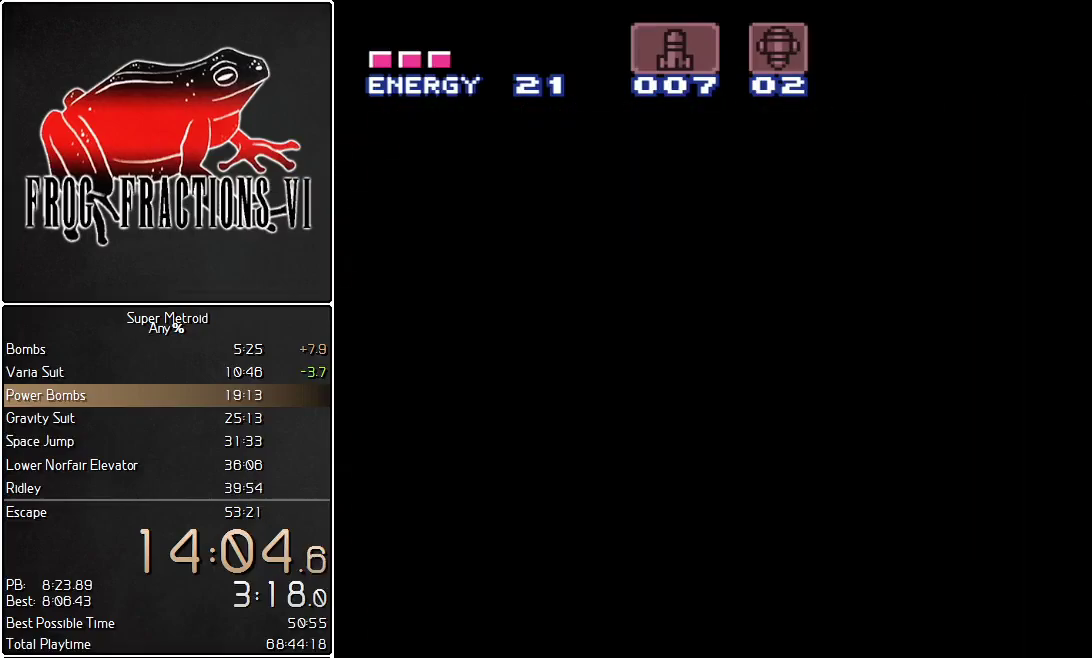
{"buttons": ["L1"], "events": []}
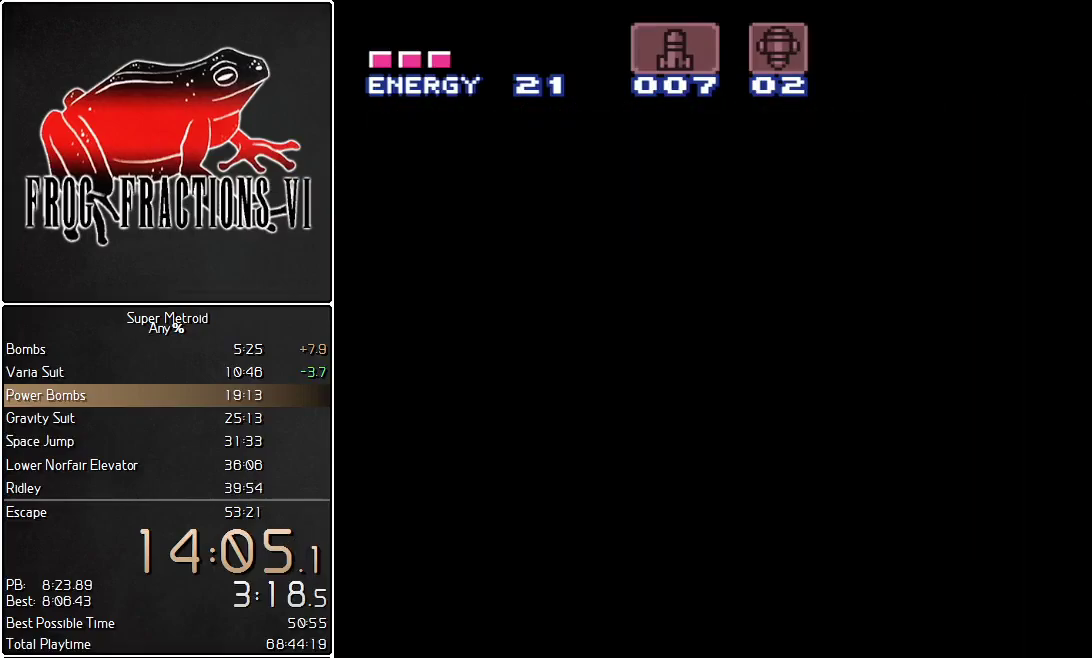
{"buttons": ["L1", "DPAD_RIGHT"], "events": [[201, "DPAD_RIGHT", "down"]]}
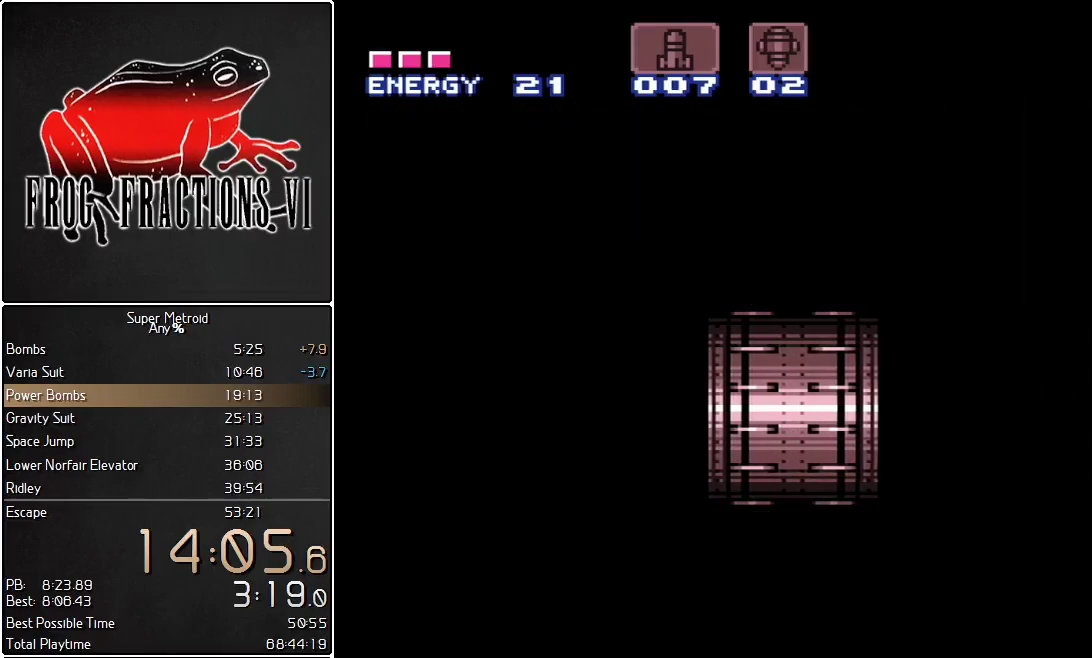
{"buttons": ["L1", "DPAD_RIGHT"], "events": []}
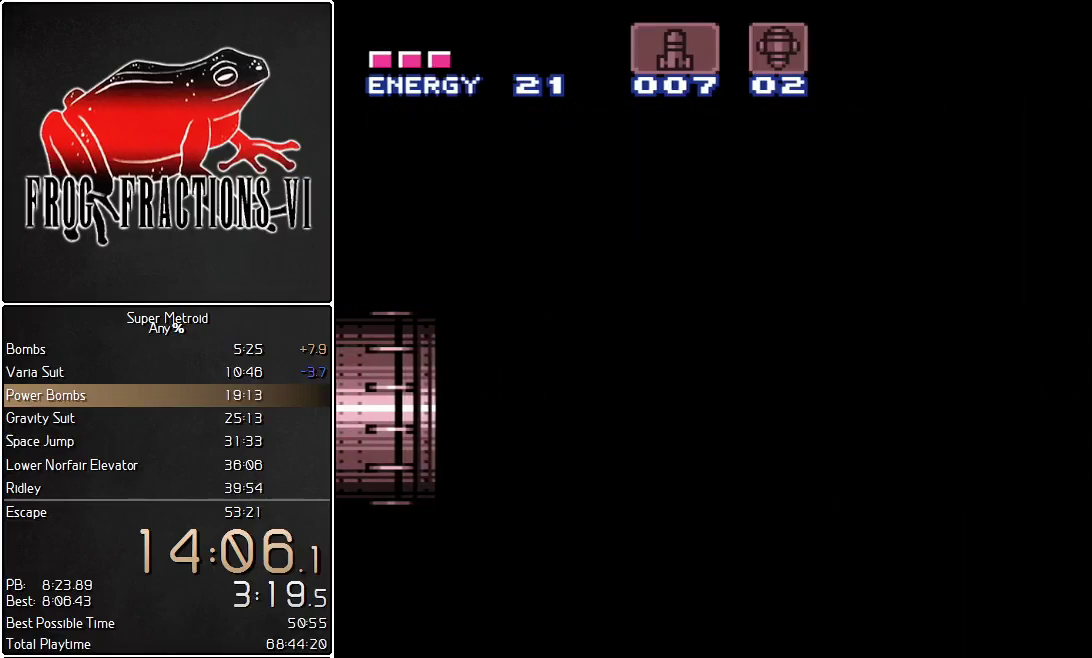
{"buttons": ["L1", "DPAD_RIGHT"], "events": []}
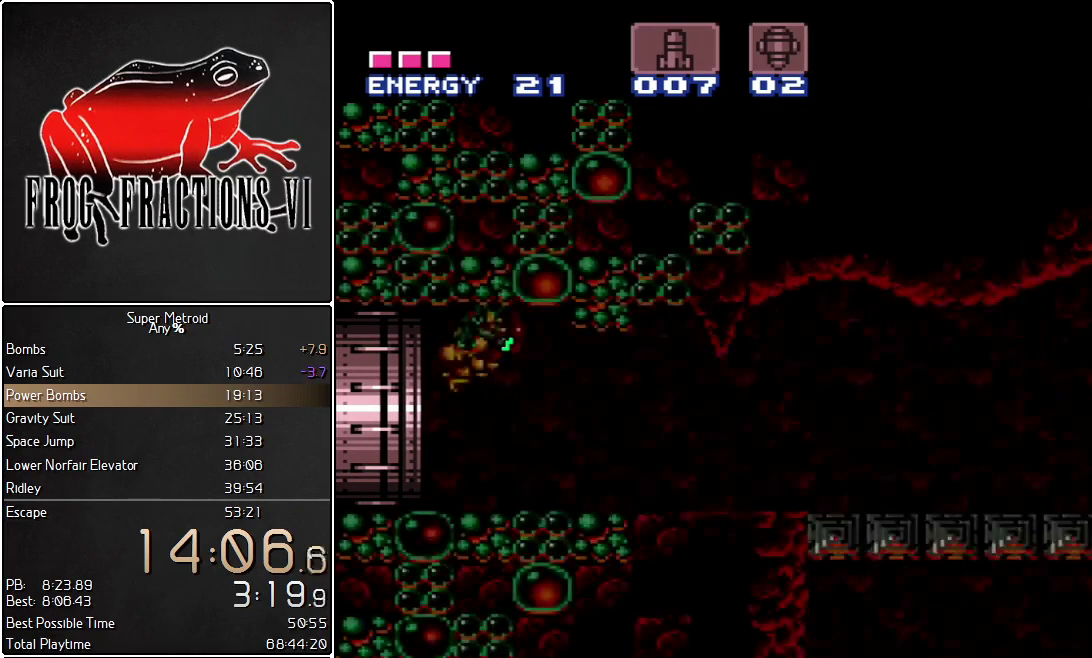
{"buttons": ["L1", "DPAD_RIGHT"], "events": []}
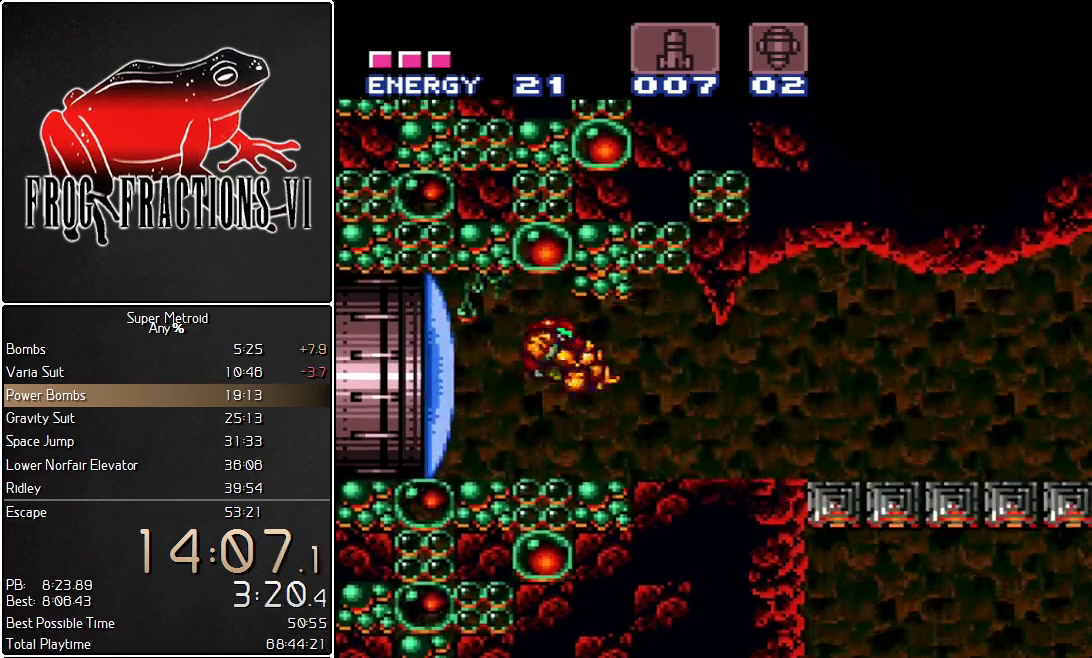
{"buttons": ["L1", "DPAD_RIGHT"], "events": []}
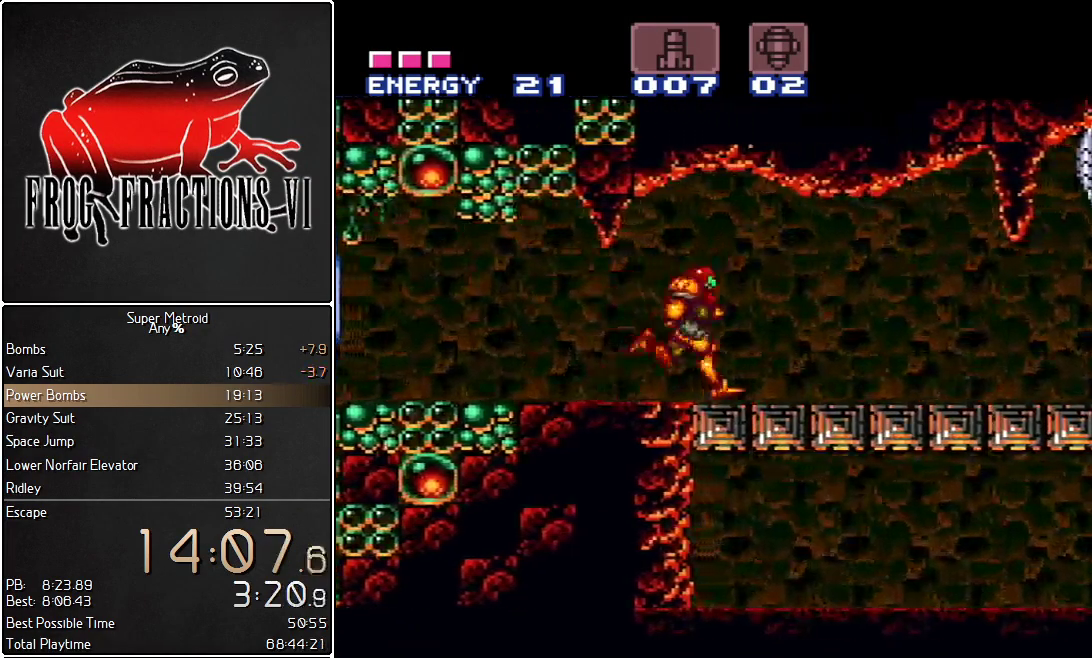
{"buttons": ["L1", "DPAD_RIGHT"], "events": []}
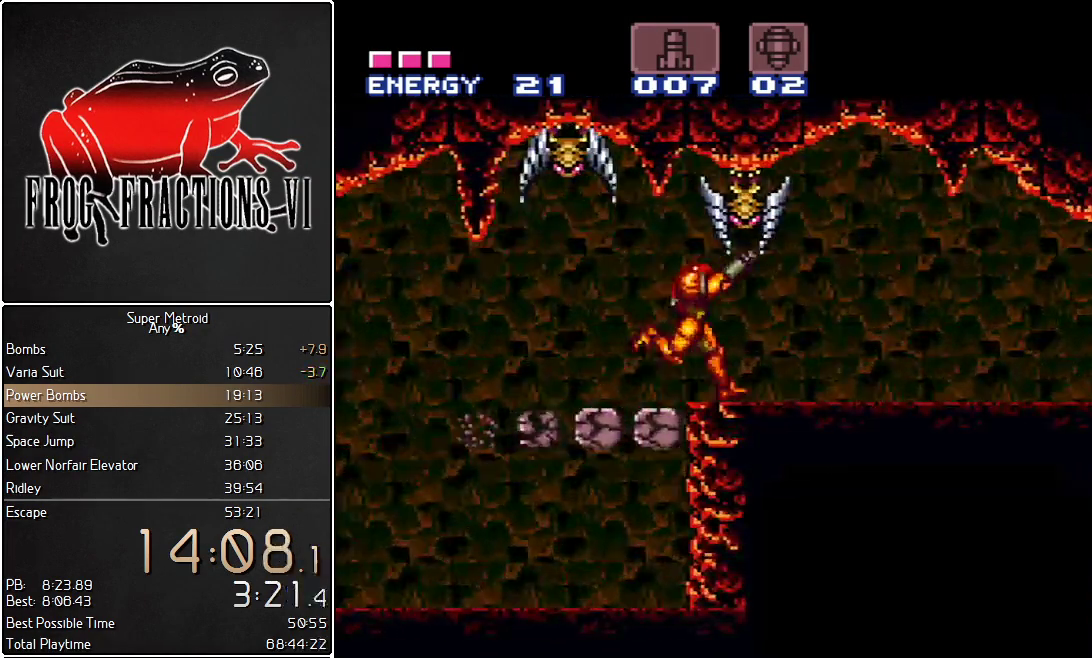
{"buttons": ["L1", "DPAD_RIGHT"], "events": []}
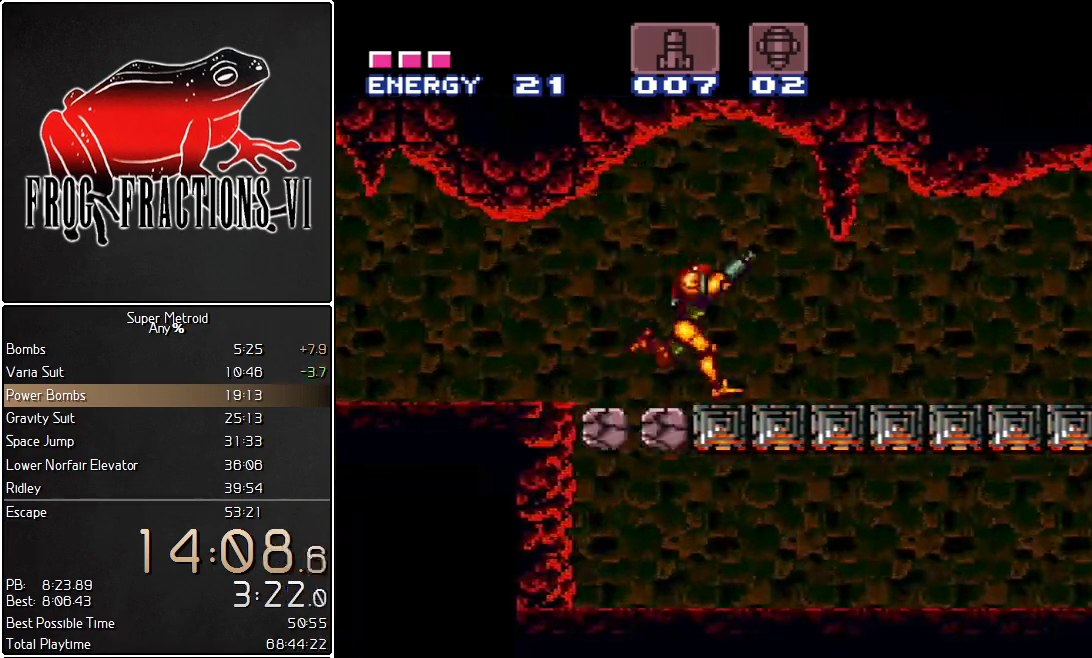
{"buttons": ["L1", "DPAD_RIGHT"], "events": []}
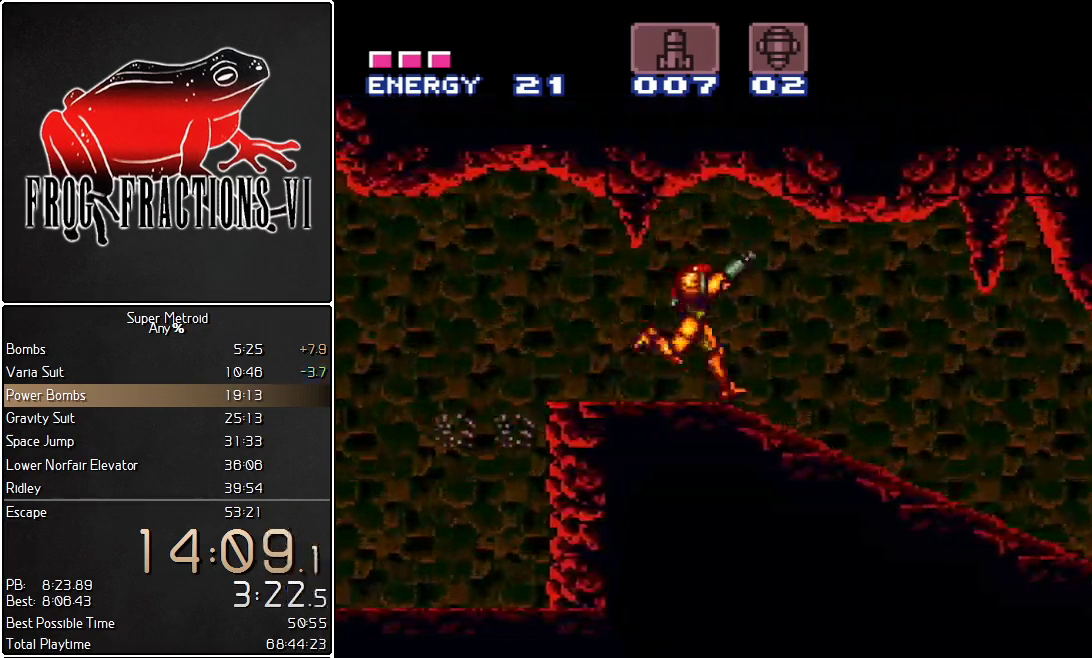
{"buttons": ["L1", "R1", "DPAD_RIGHT"]}
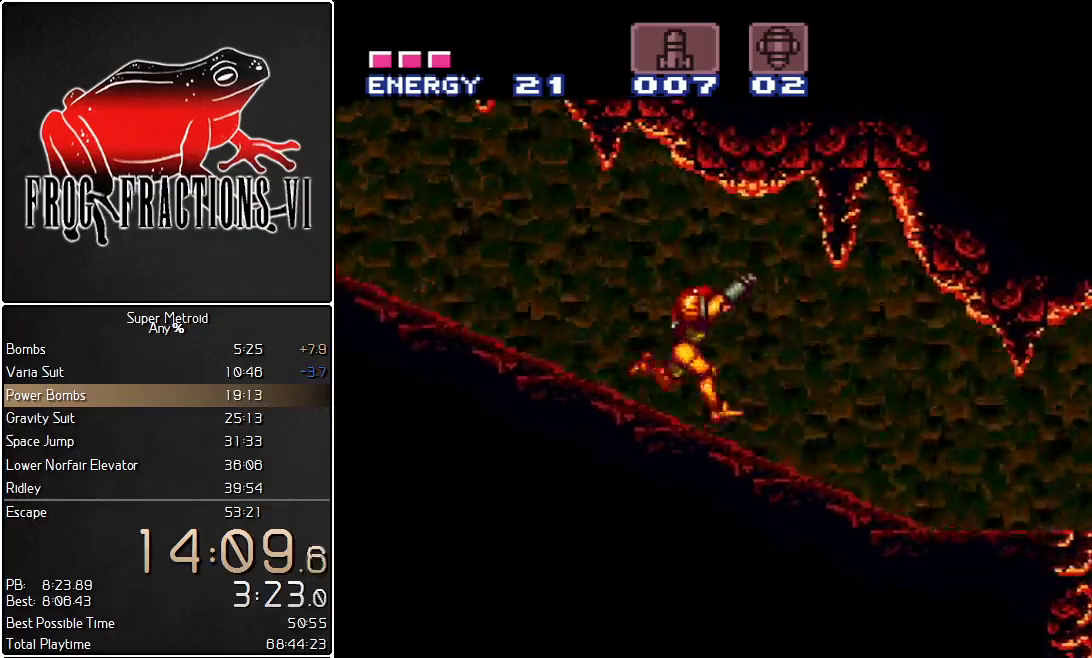
{"buttons": ["L1", "R1", "DPAD_RIGHT"], "events": []}
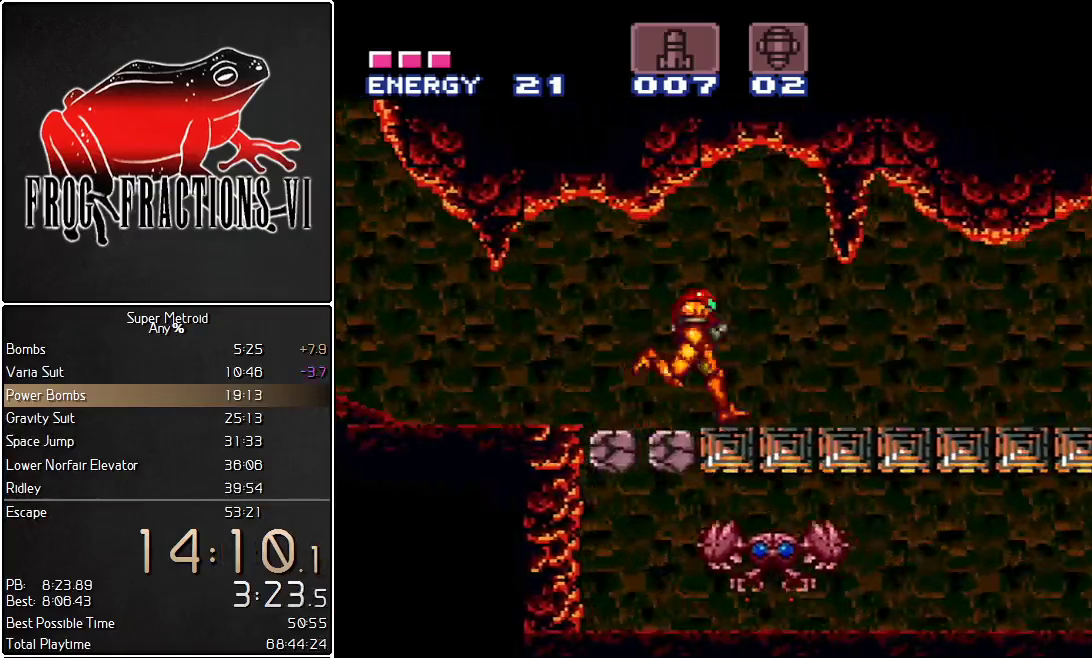
{"buttons": ["L1", "R1", "DPAD_RIGHT"], "events": []}
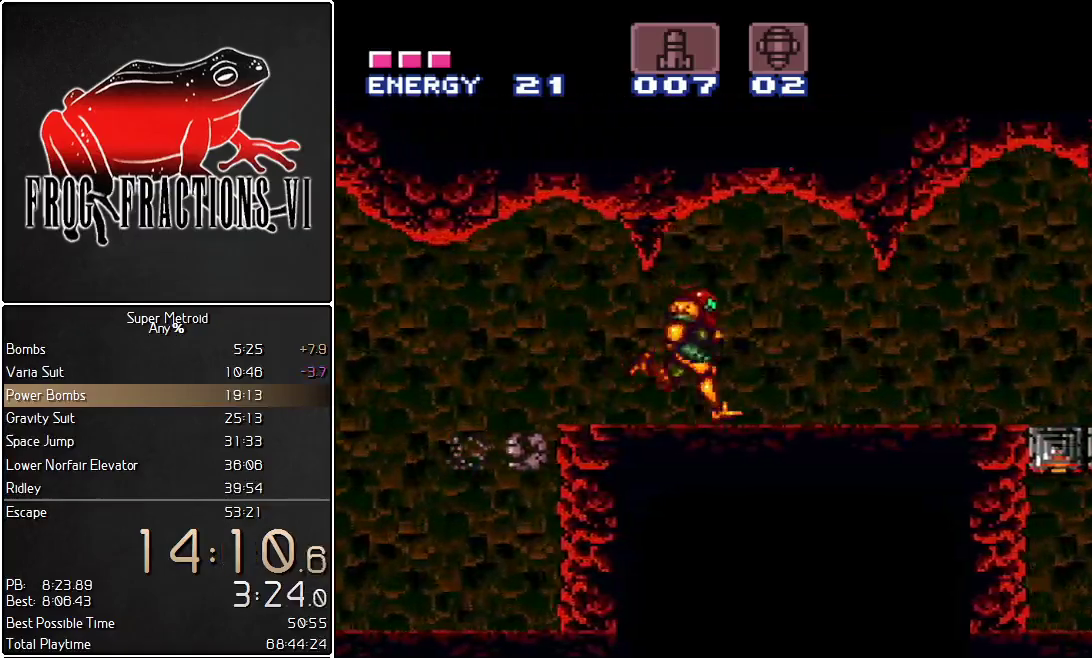
{"buttons": ["L1", "DPAD_RIGHT"]}
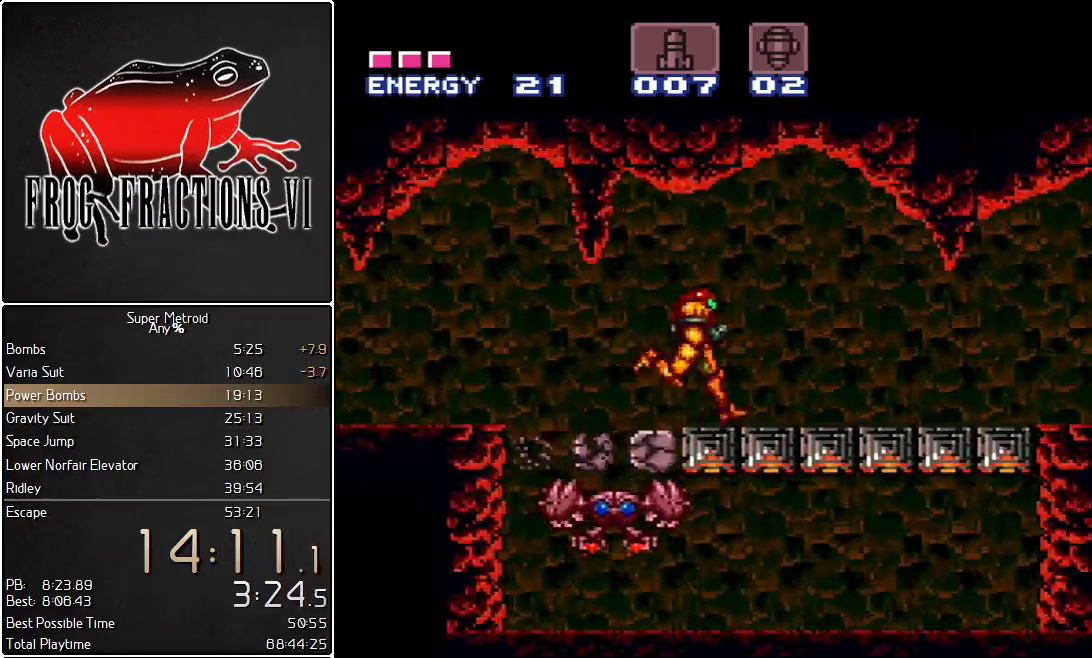
{"buttons": ["L1", "DPAD_RIGHT"], "events": [[67, "SELECT", "down"], [151, "SELECT", "up"]]}
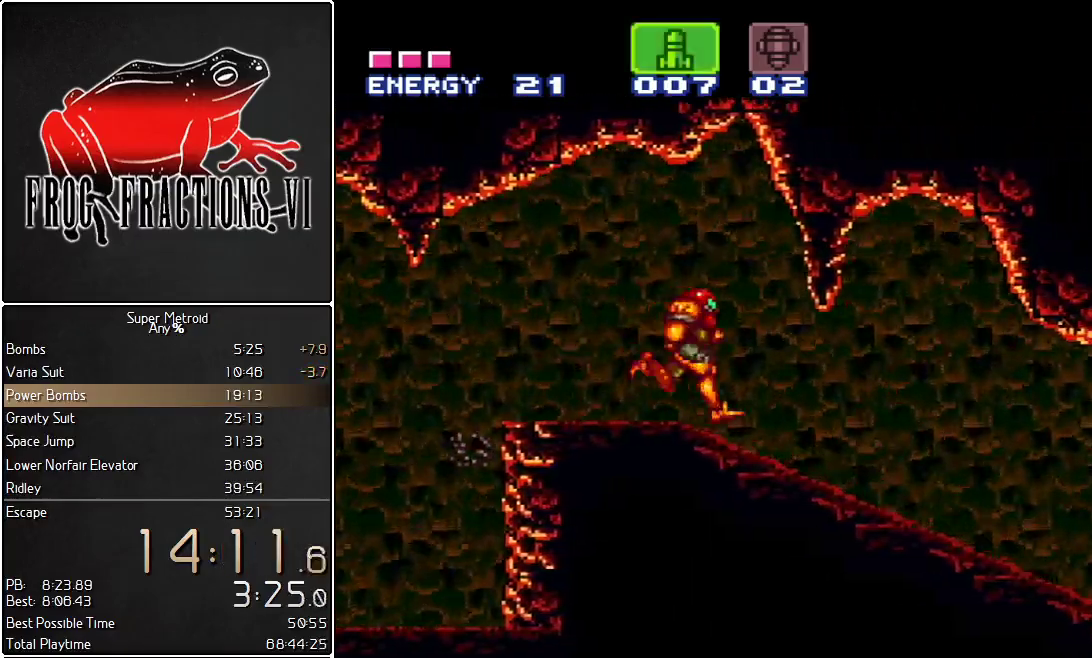
{"buttons": ["L1", "R1", "DPAD_RIGHT"]}
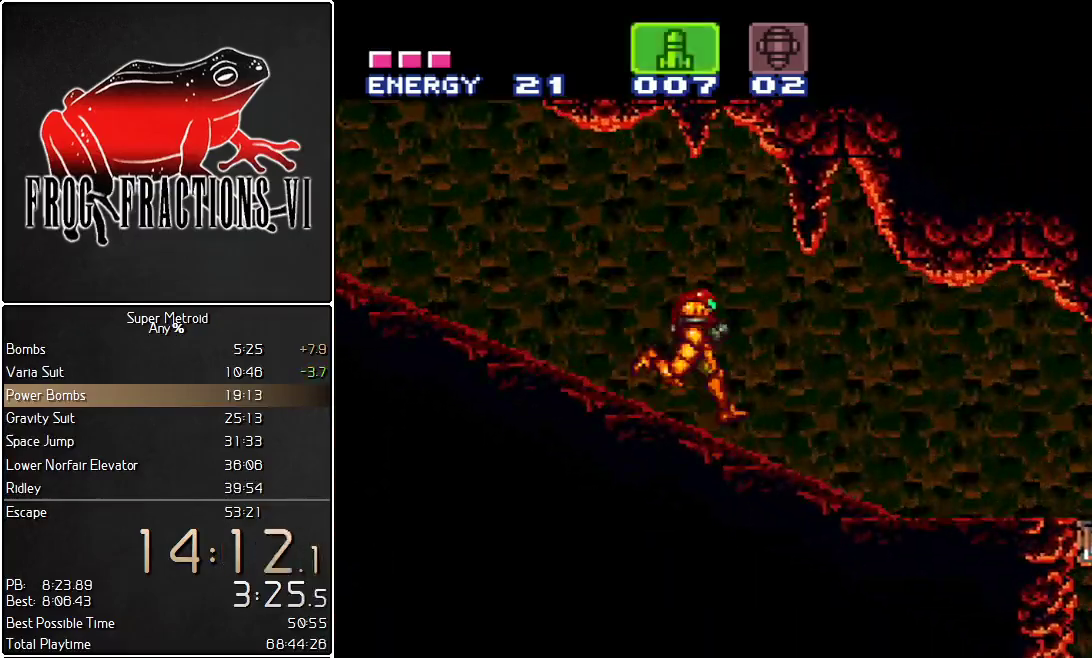
{"buttons": ["L1", "DPAD_RIGHT"]}
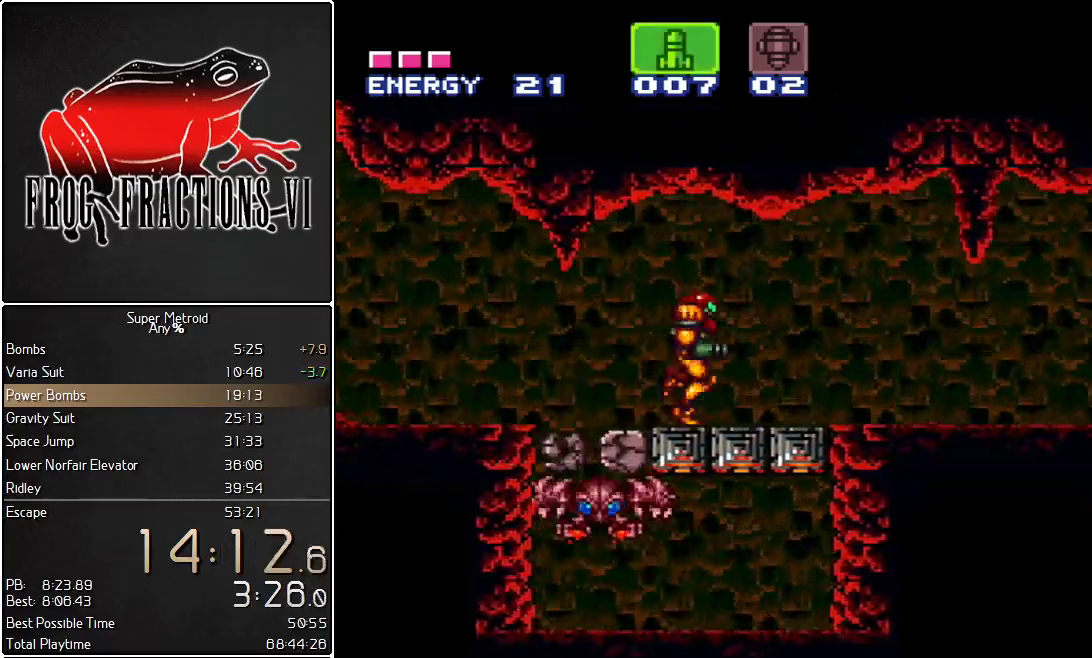
{"buttons": ["L1", "DPAD_RIGHT"], "events": []}
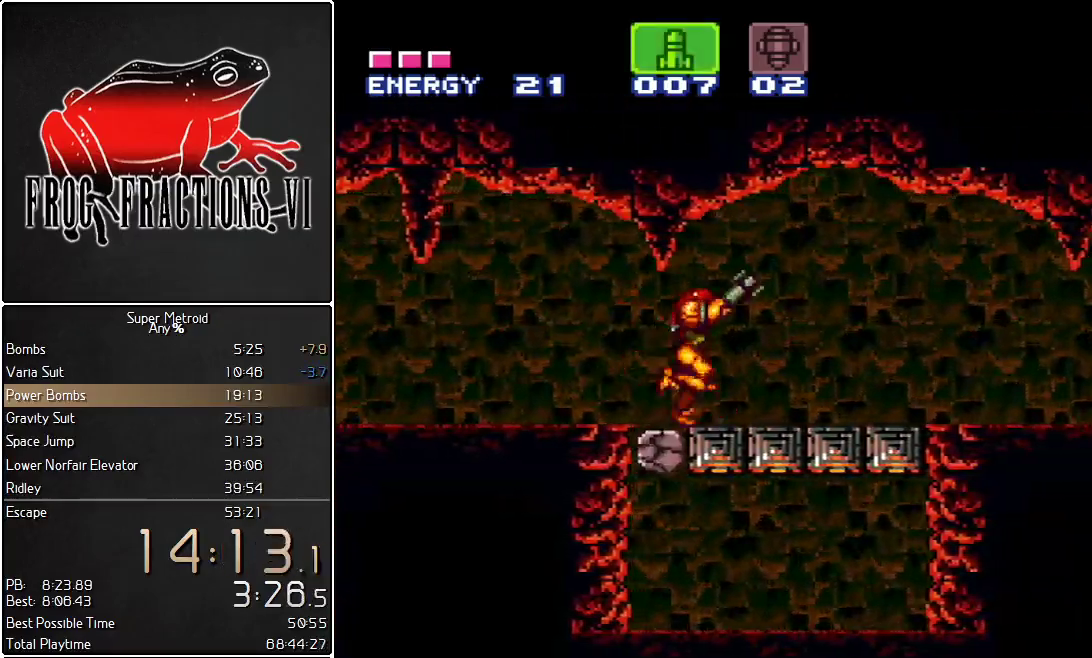
{"buttons": ["L1", "DPAD_RIGHT"], "events": []}
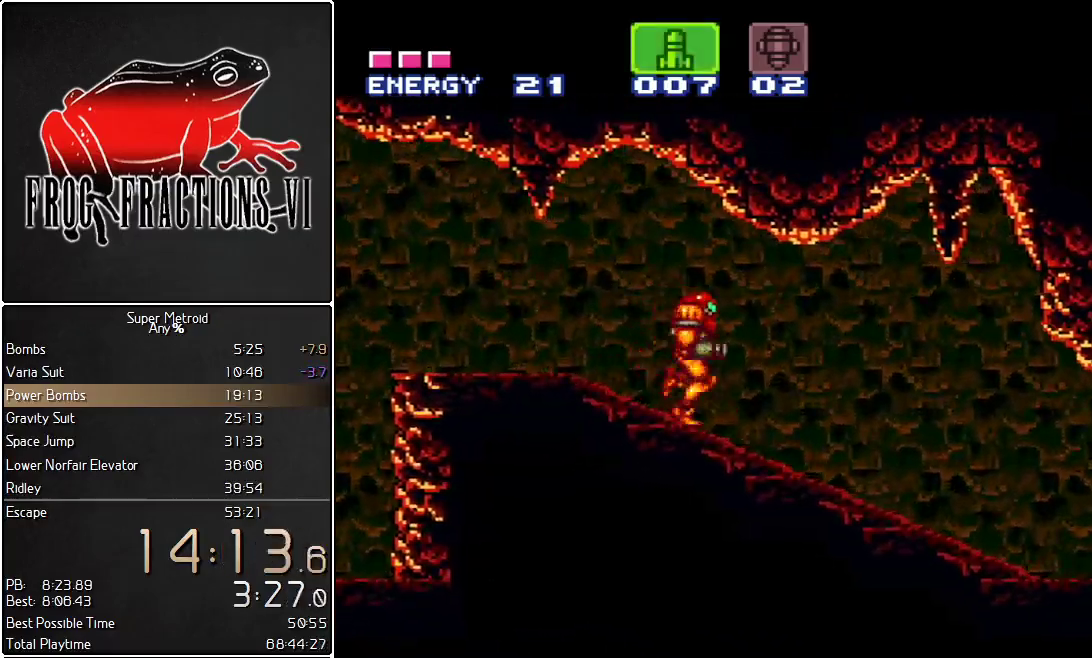
{"buttons": ["L1", "DPAD_RIGHT"], "events": []}
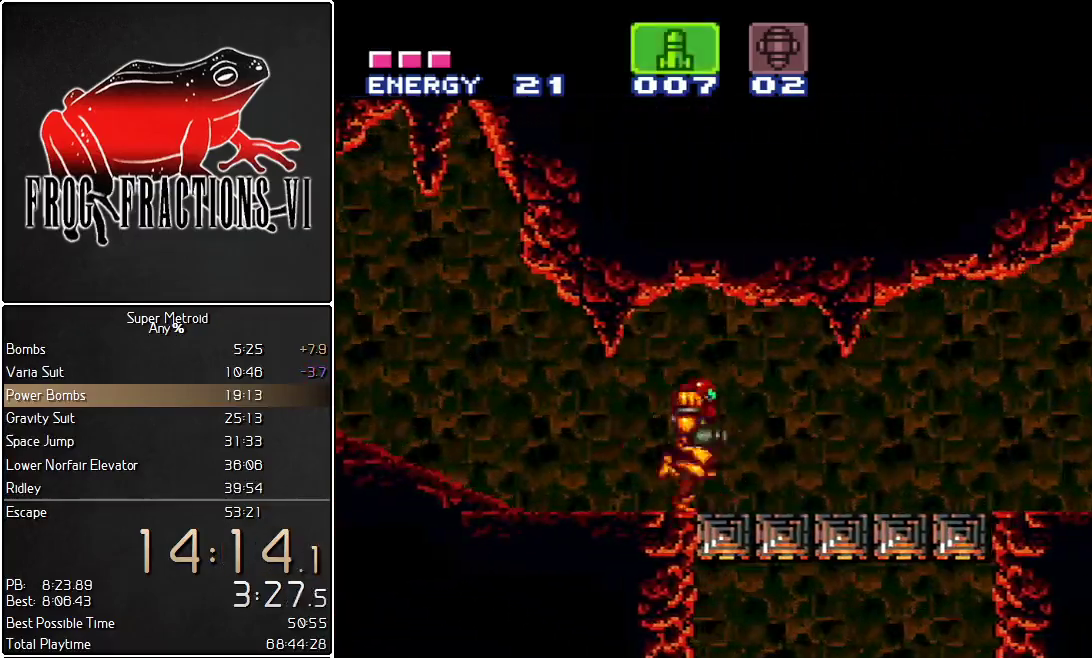
{"buttons": ["L1", "DPAD_RIGHT"], "events": []}
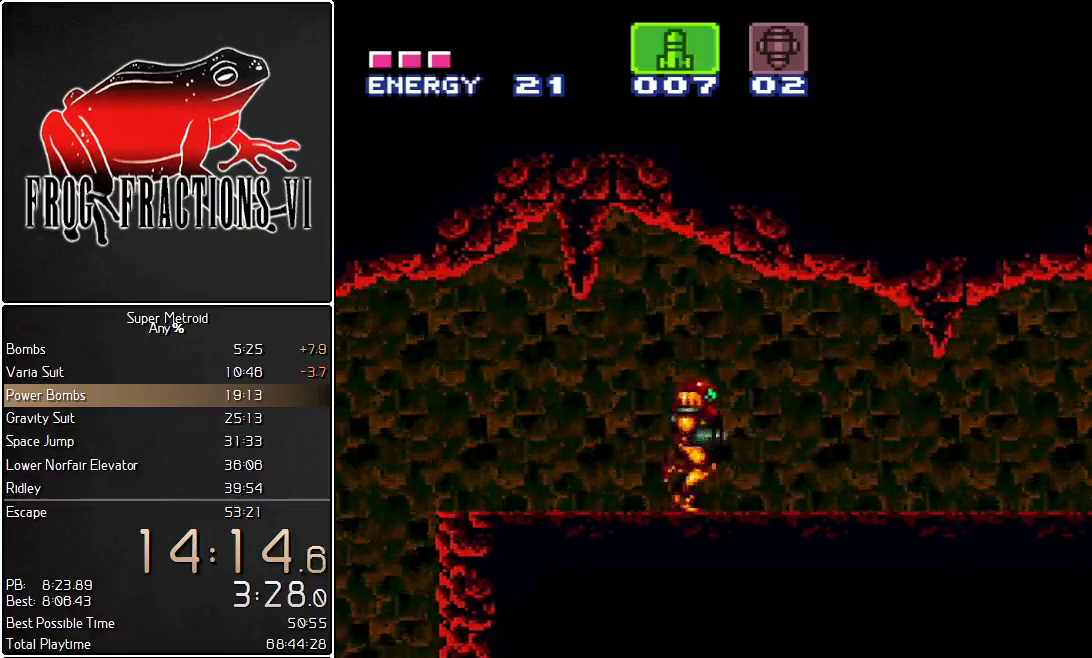
{"buttons": ["L1", "R1", "DPAD_RIGHT"]}
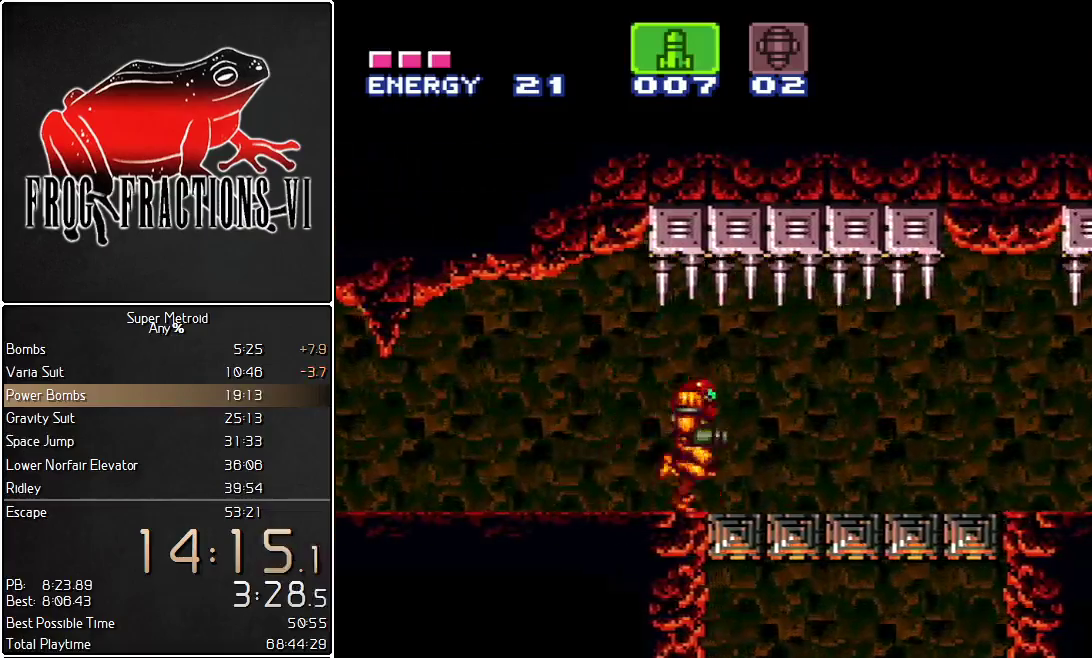
{"buttons": ["L1", "DPAD_RIGHT"]}
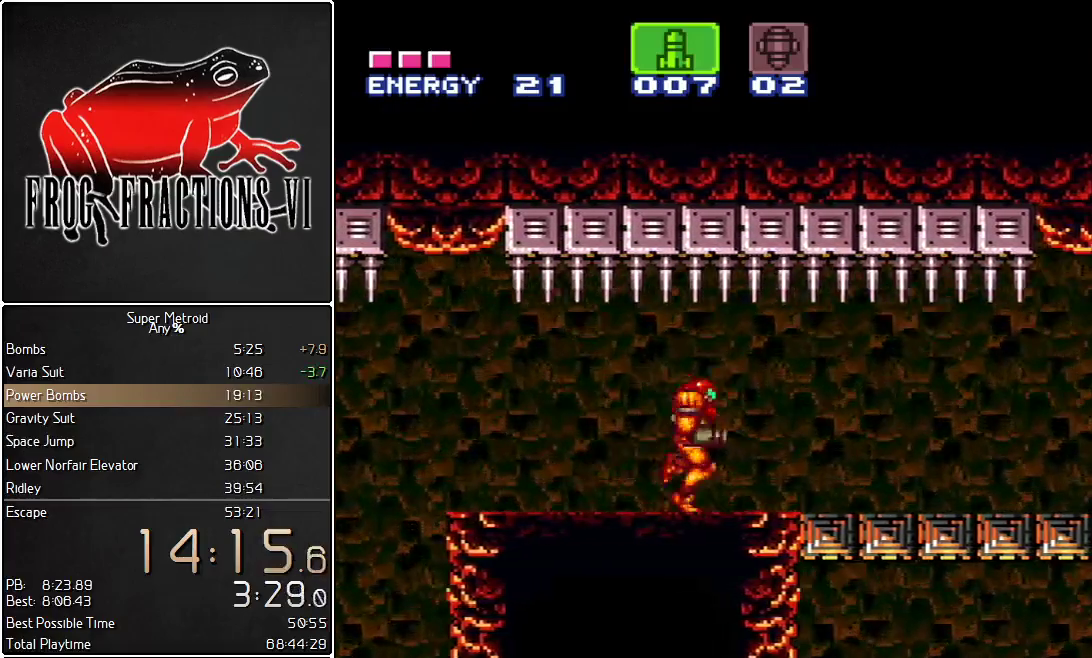
{"buttons": ["L1", "DPAD_RIGHT"], "events": []}
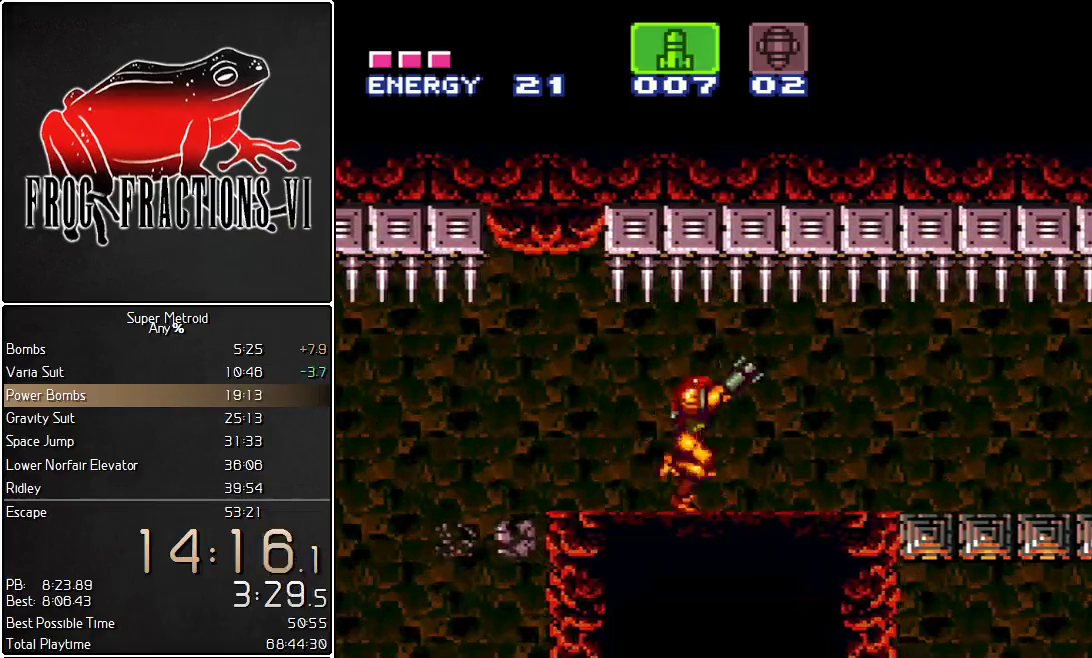
{"buttons": ["L1", "DPAD_RIGHT"], "events": []}
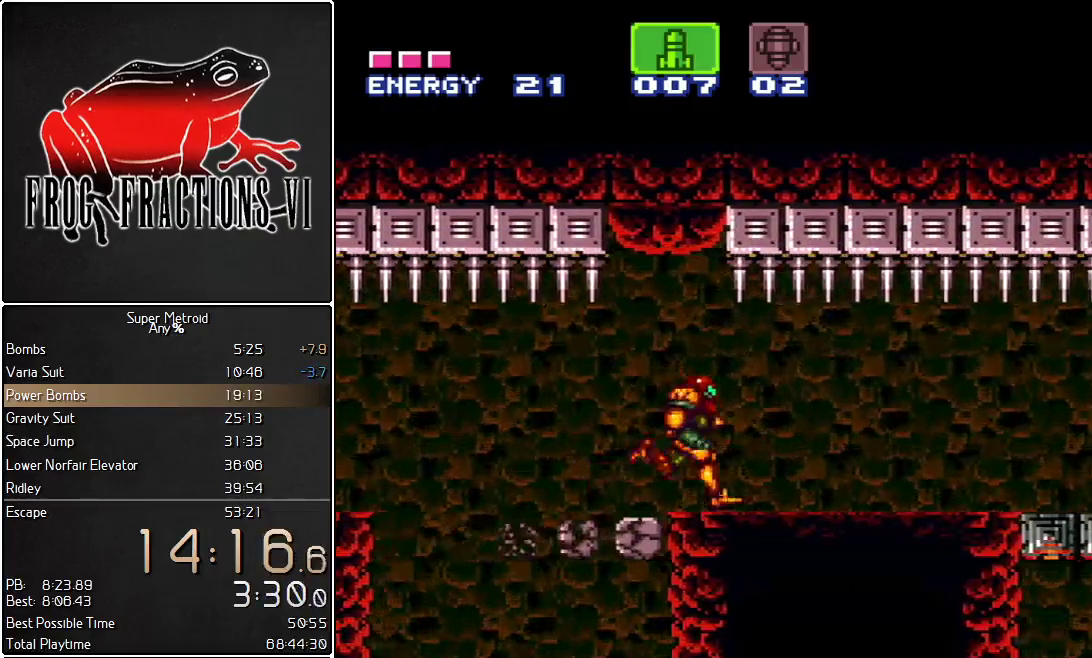
{"buttons": ["Y", "L1", "DPAD_RIGHT"], "events": [[451, "Y", "down"]]}
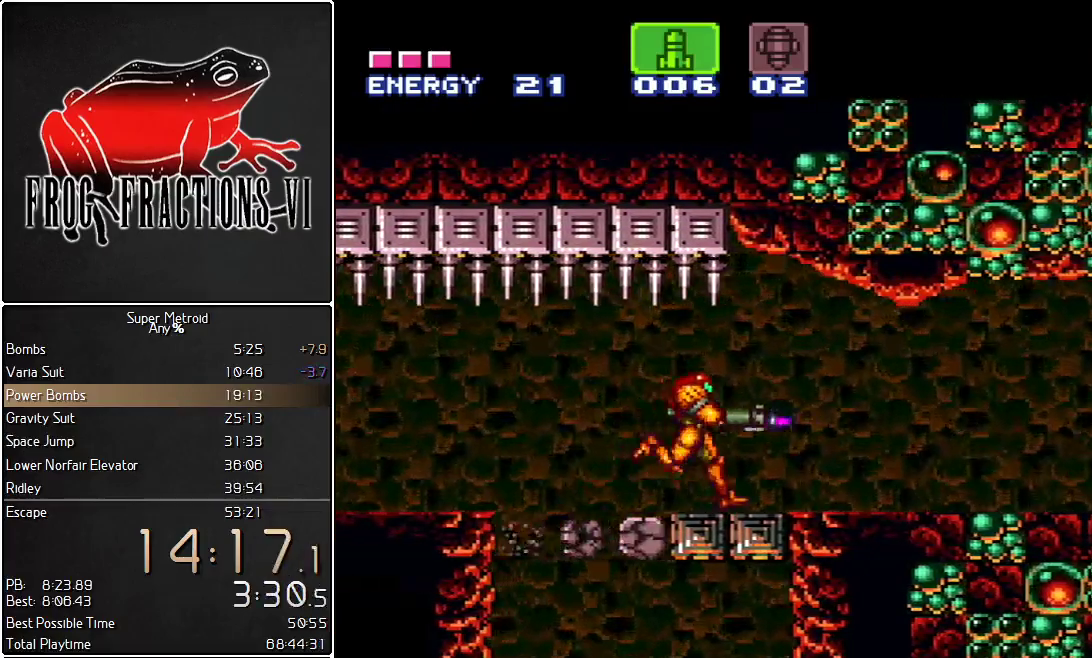
{"buttons": ["Y", "L1"], "events": [[50, "Y", "up"], [133, "Y", "down"], [200, "DPAD_RIGHT", "up"], [233, "Y", "up"], [333, "Y", "down"], [417, "Y", "up"], [484, "Y", "down"]]}
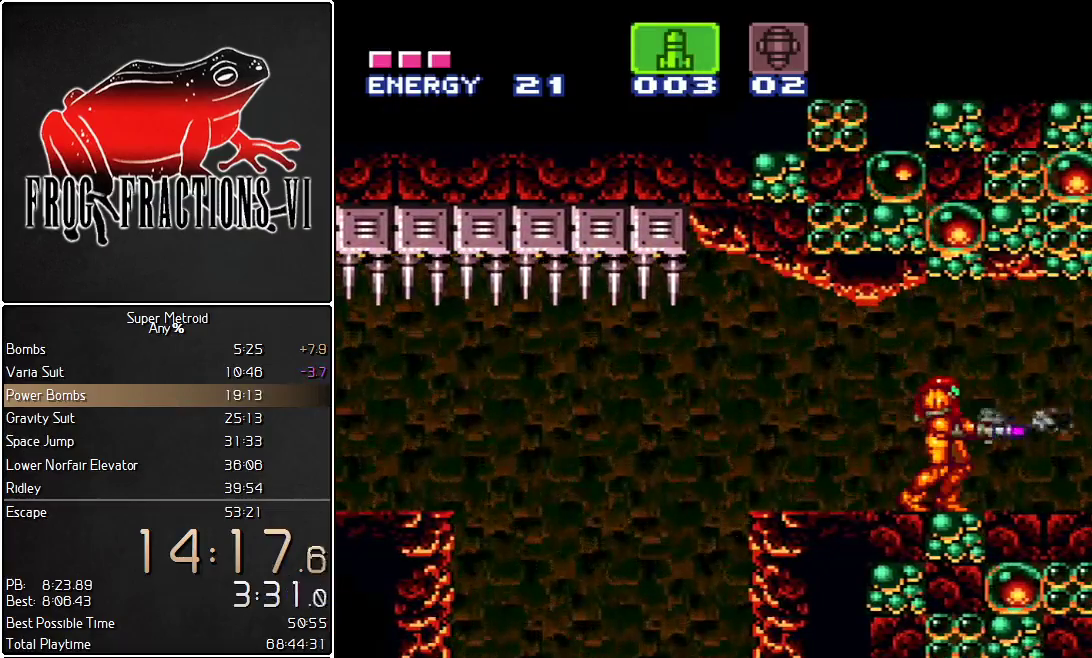
{"buttons": ["L1"], "events": [[84, "Y", "up"], [150, "Y", "down"], [267, "Y", "up"], [334, "X", "down"], [451, "X", "up"]]}
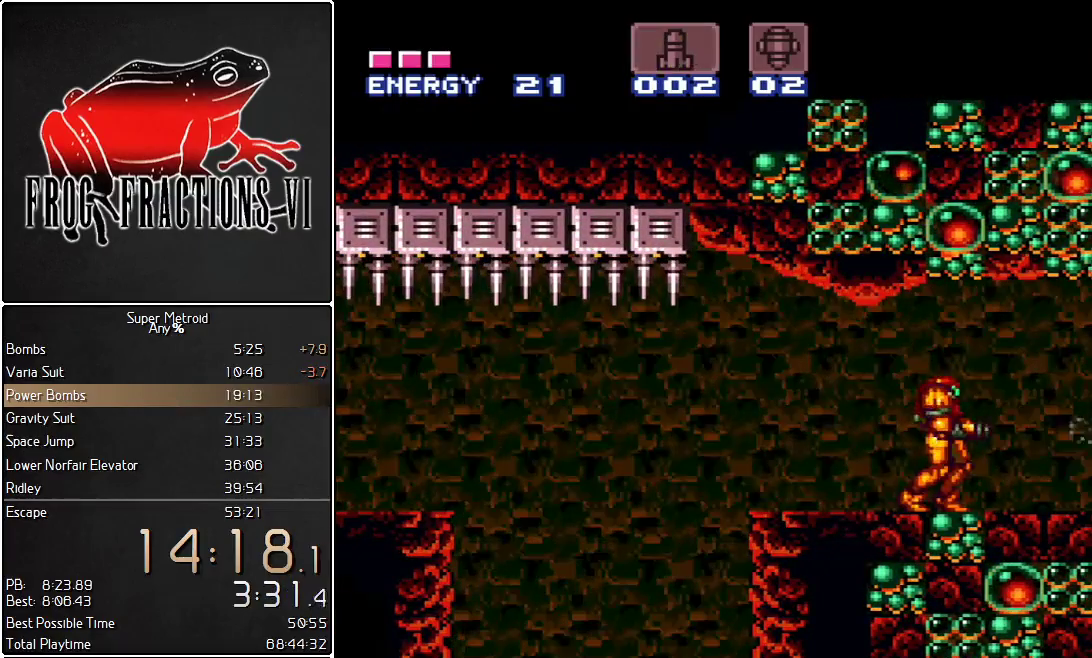
{"buttons": ["L1", "DPAD_RIGHT"], "events": [[83, "DPAD_RIGHT", "down"]]}
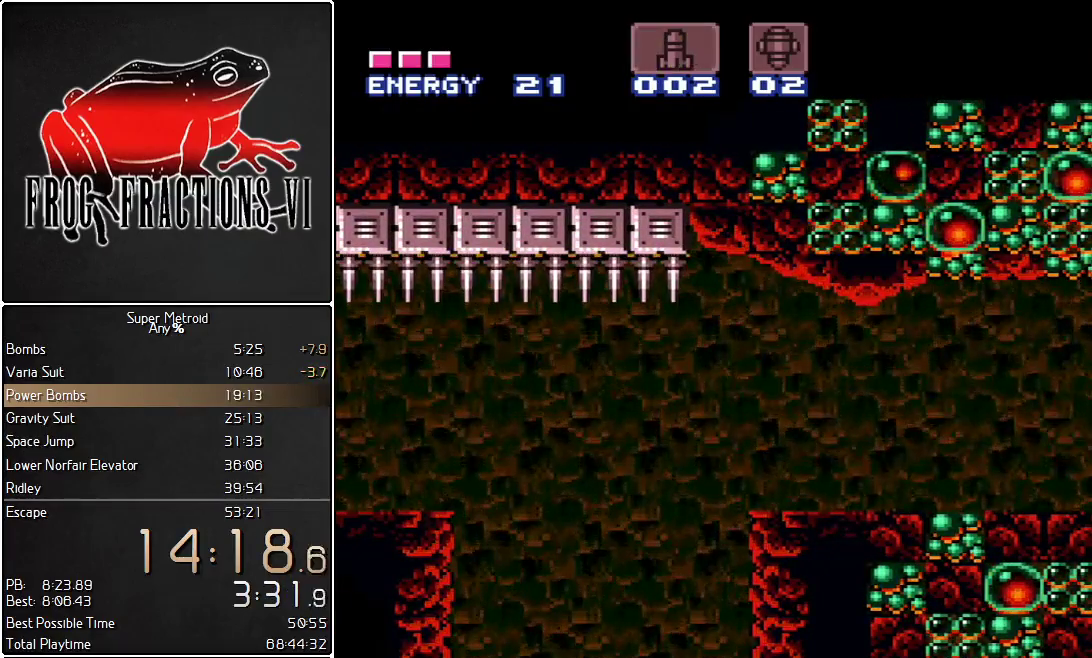
{"buttons": [], "events": [[150, "DPAD_RIGHT", "up"], [167, "L1", "up"]]}
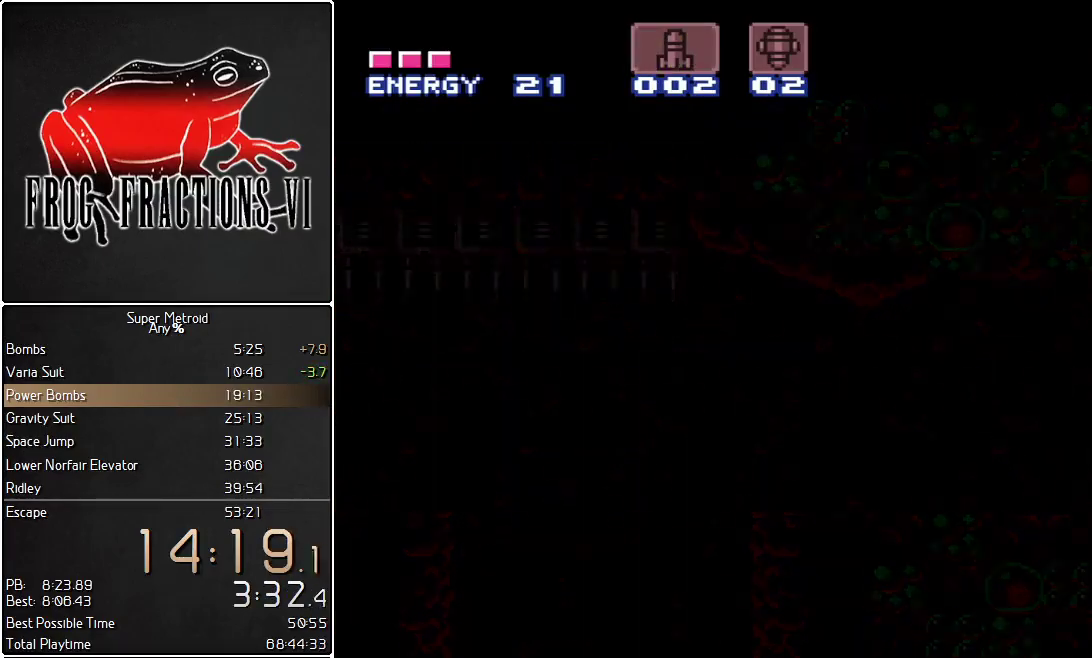
{"buttons": [], "events": []}